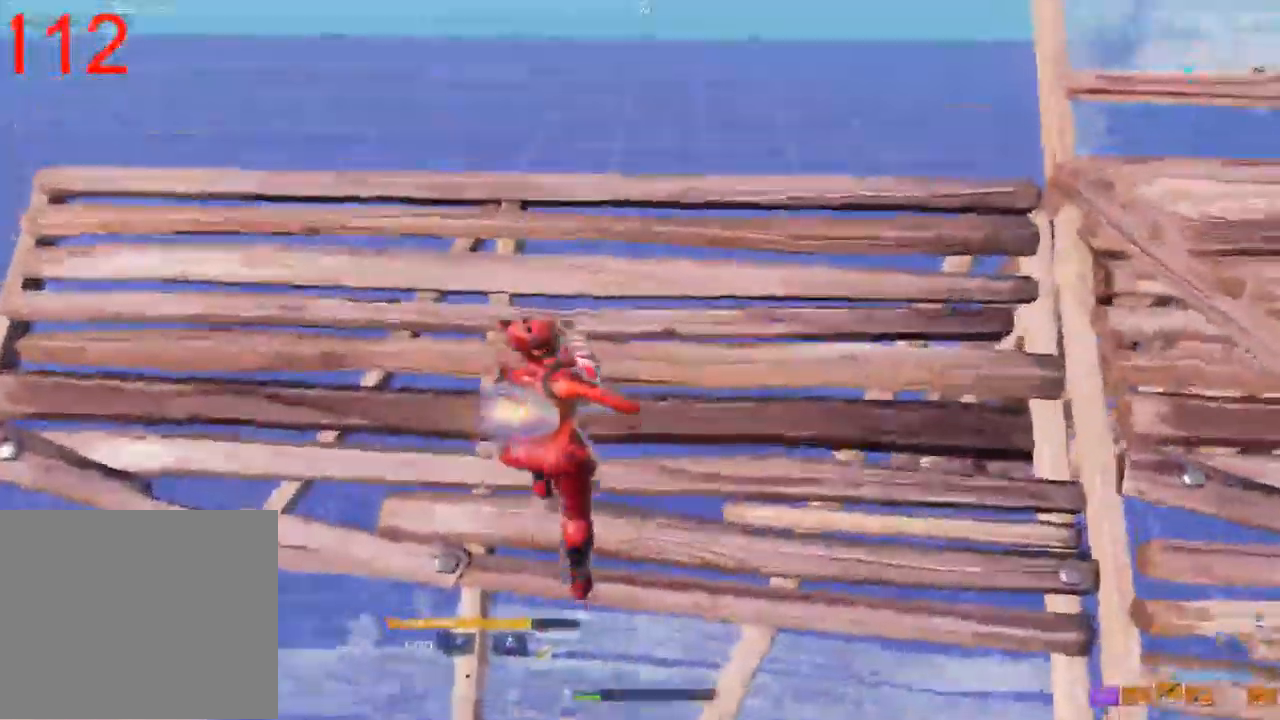
Gameplay with a controller (PlayStation layout); each line is a JSON object with the inputs held at the frame after it (dt_ms = milliseconds from this image to that frame). "events" lists button and stick changes between this image and that frame as [ms after this image, input, new state], when the widget could be followed in between. Not read: TOUCHPAD.
{"dt_ms": 500, "buttons": [], "left_stick": "down-right", "right_stick": "right", "events": [[333, "left_stick", "right"], [383, "left_stick", "down-right"], [450, "right_stick", "right"]]}
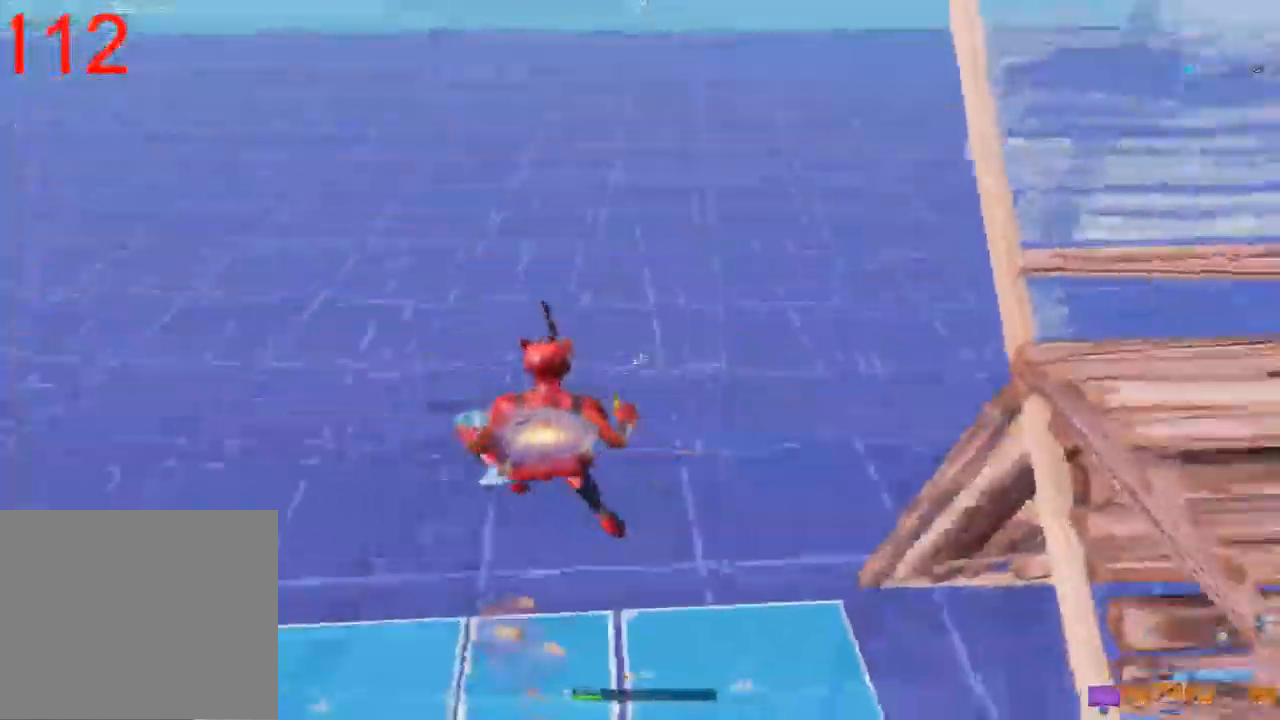
{"dt_ms": 1000, "buttons": [], "left_stick": "up", "right_stick": "center", "events": [[100, "left_stick", "right"], [200, "left_stick", "up-right"], [317, "right_stick", "center"], [500, "right_stick", "right"], [750, "left_stick", "up"], [817, "right_stick", "center"]]}
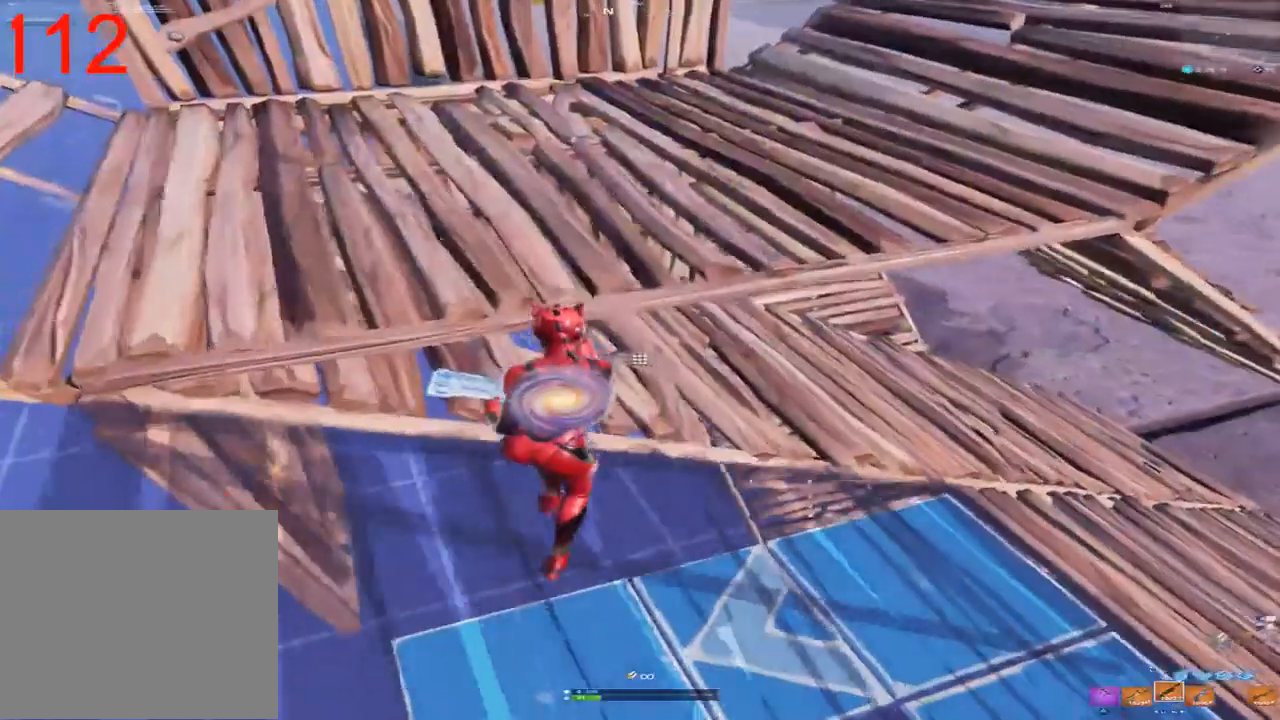
{"dt_ms": 500, "buttons": [], "left_stick": "up", "right_stick": "center", "events": [[117, "right_stick", "right"], [433, "right_stick", "center"]]}
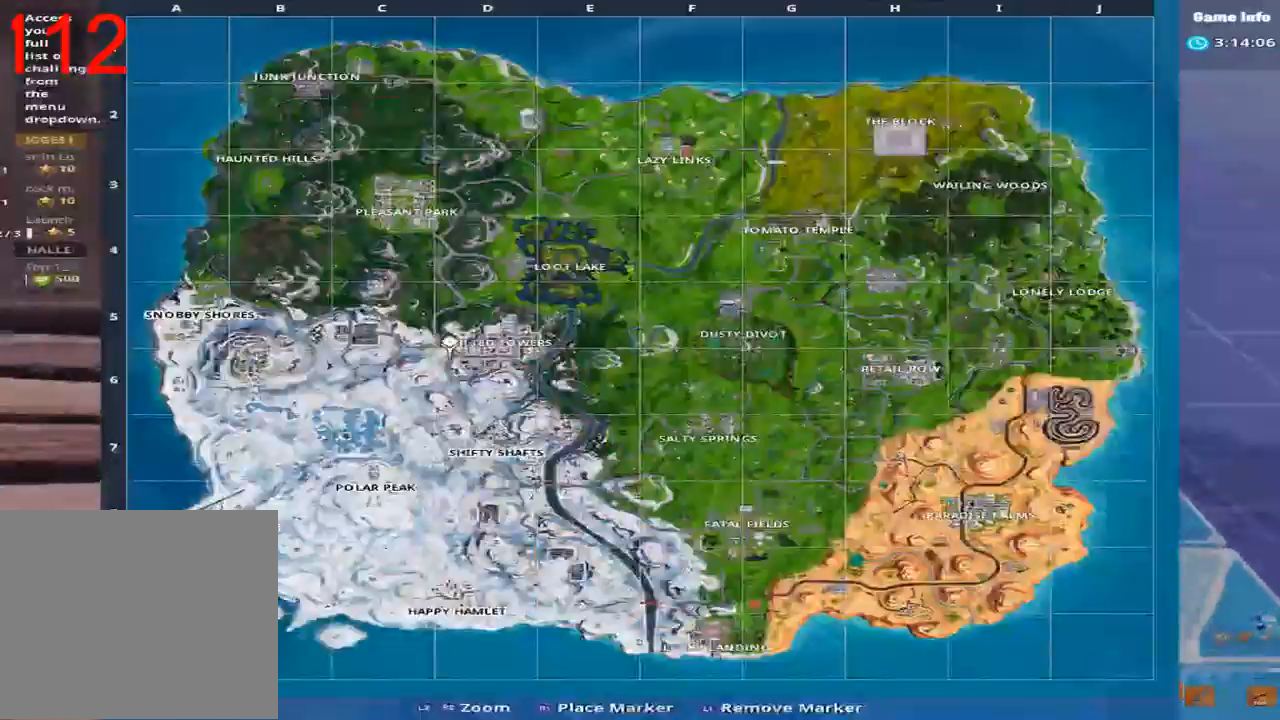
{"dt_ms": 500, "buttons": [], "left_stick": "up", "right_stick": "center", "events": []}
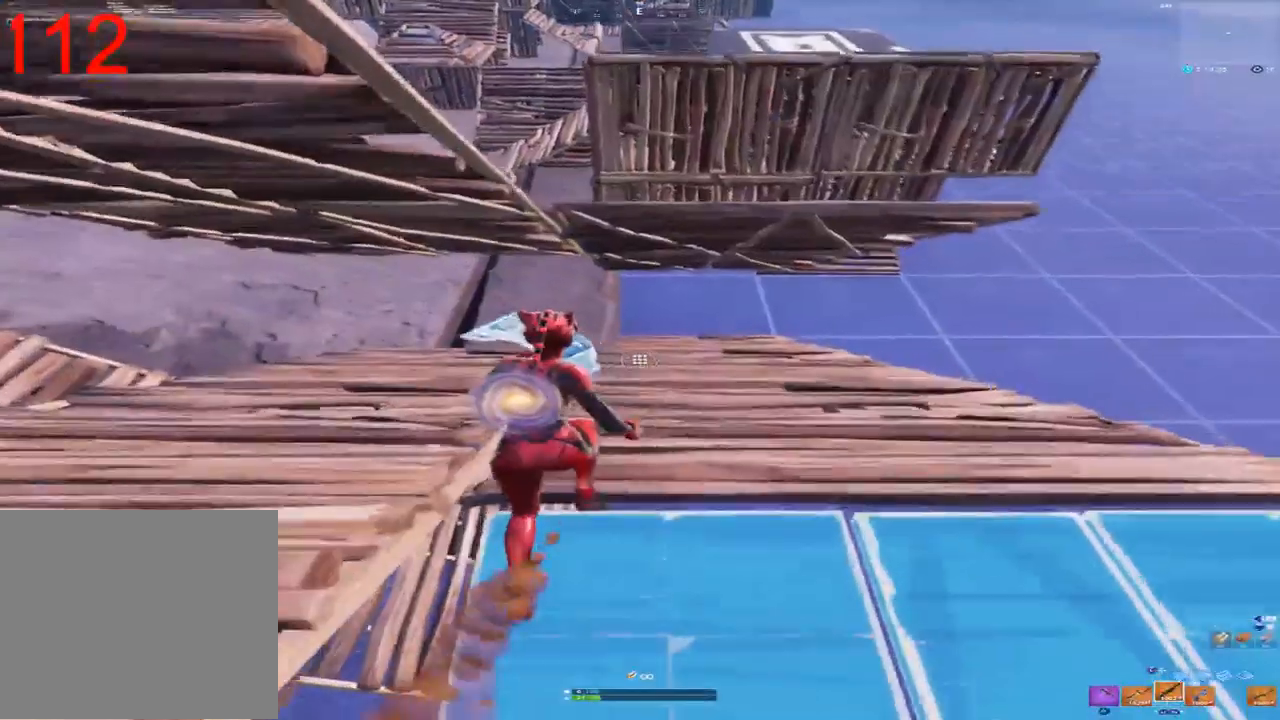
{"dt_ms": 500, "buttons": [], "left_stick": "up", "right_stick": "center", "events": []}
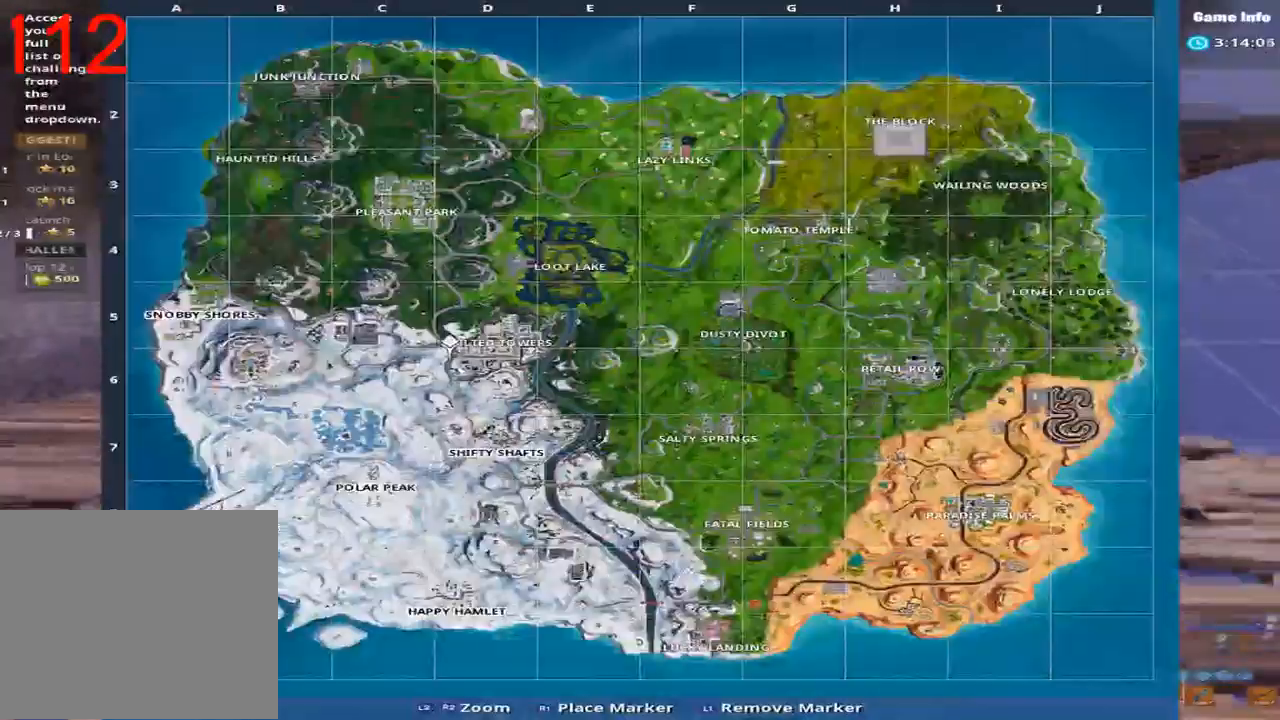
{"dt_ms": 500, "buttons": [], "left_stick": "up", "right_stick": "center", "events": []}
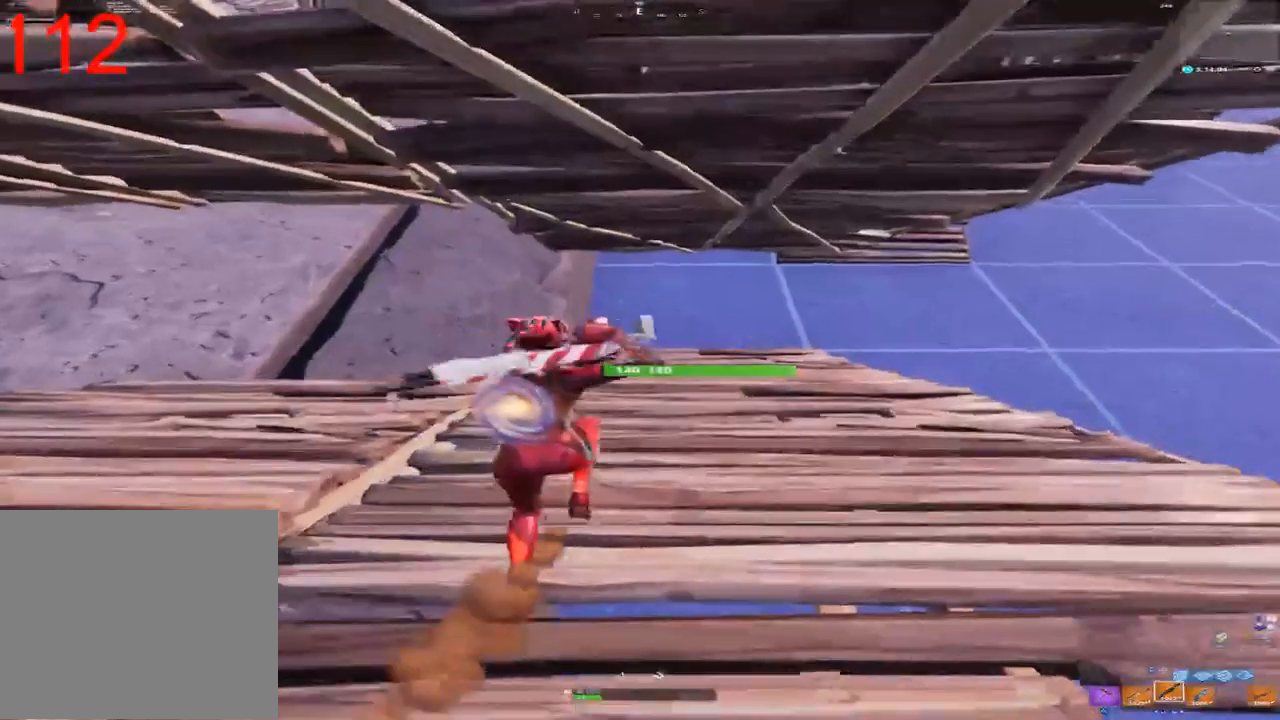
{"dt_ms": 500, "buttons": [], "left_stick": "center", "right_stick": "center", "events": [[17, "left_stick", "center"], [117, "right_stick", "up-right"], [333, "right_stick", "center"]]}
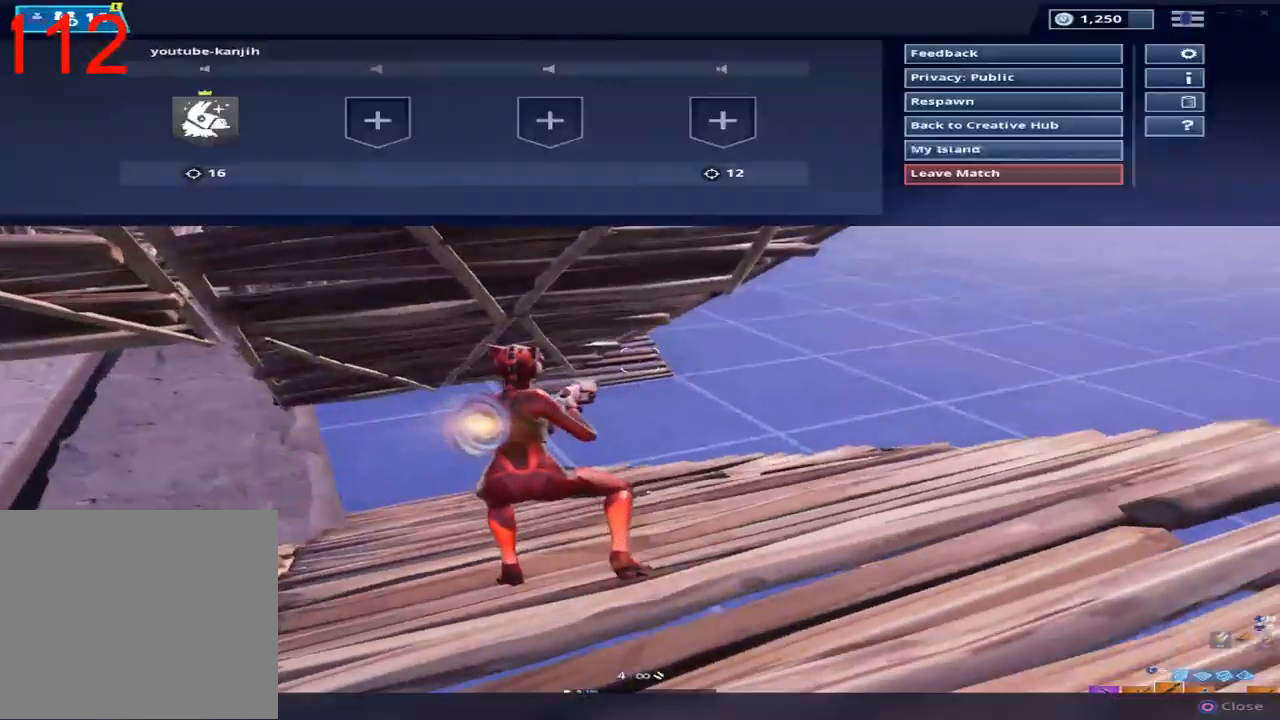
{"dt_ms": 500, "buttons": ["DPAD_UP"], "left_stick": "center", "right_stick": "center", "events": [[17, "START", "down"], [117, "START", "up"], [200, "DPAD_RIGHT", "down"], [300, "DPAD_RIGHT", "up"], [450, "DPAD_UP", "down"]]}
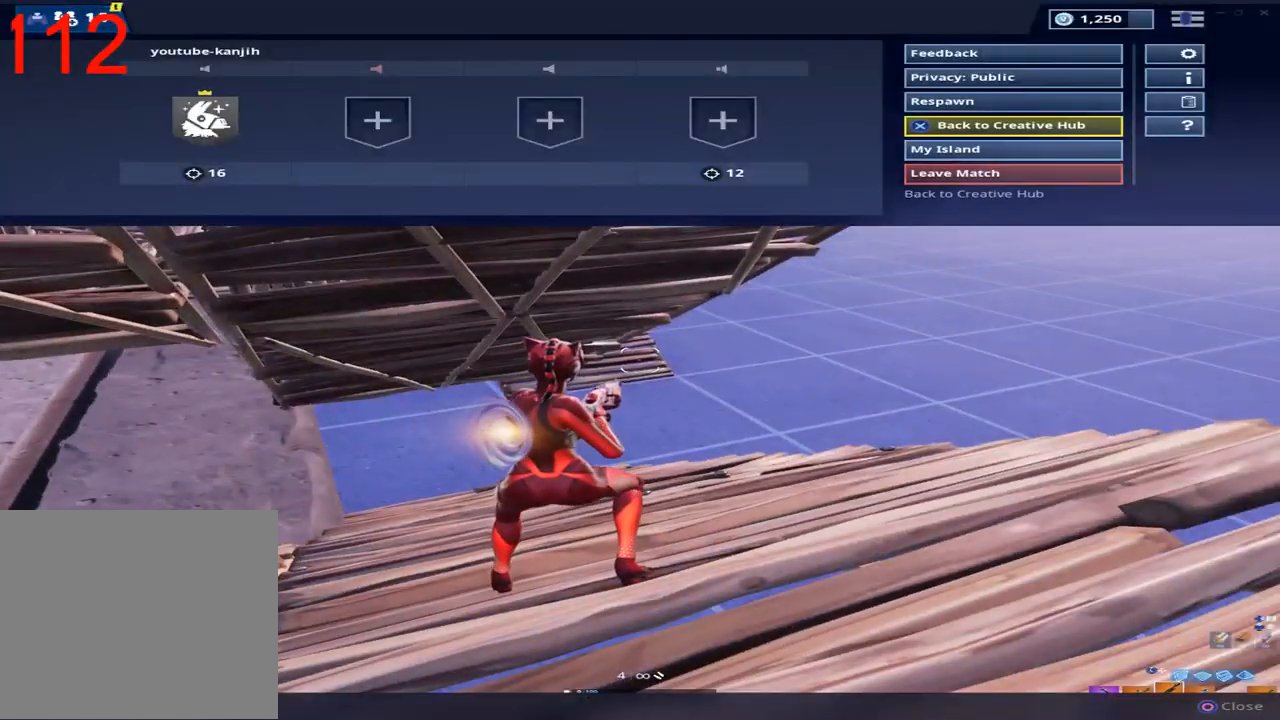
{"dt_ms": 500, "buttons": [], "left_stick": "center", "right_stick": "center", "events": [[67, "DPAD_UP", "up"], [117, "DPAD_RIGHT", "down"], [200, "DPAD_RIGHT", "up"], [200, "DPAD_UP", "down"], [250, "DPAD_UP", "up"], [400, "DPAD_UP", "down"], [483, "DPAD_UP", "up"]]}
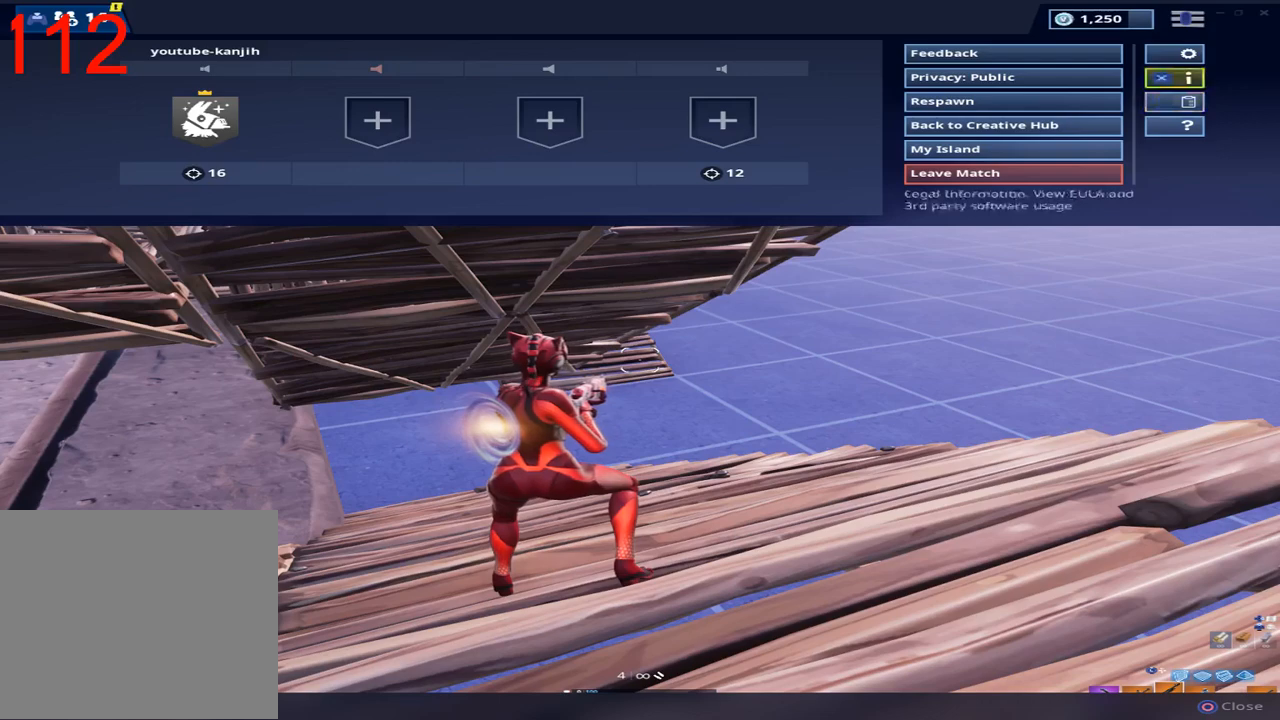
{"dt_ms": 500, "buttons": [], "left_stick": "center", "right_stick": "center", "events": [[50, "DPAD_UP", "down"], [167, "DPAD_UP", "up"], [183, "CROSS", "down"], [283, "CROSS", "up"]]}
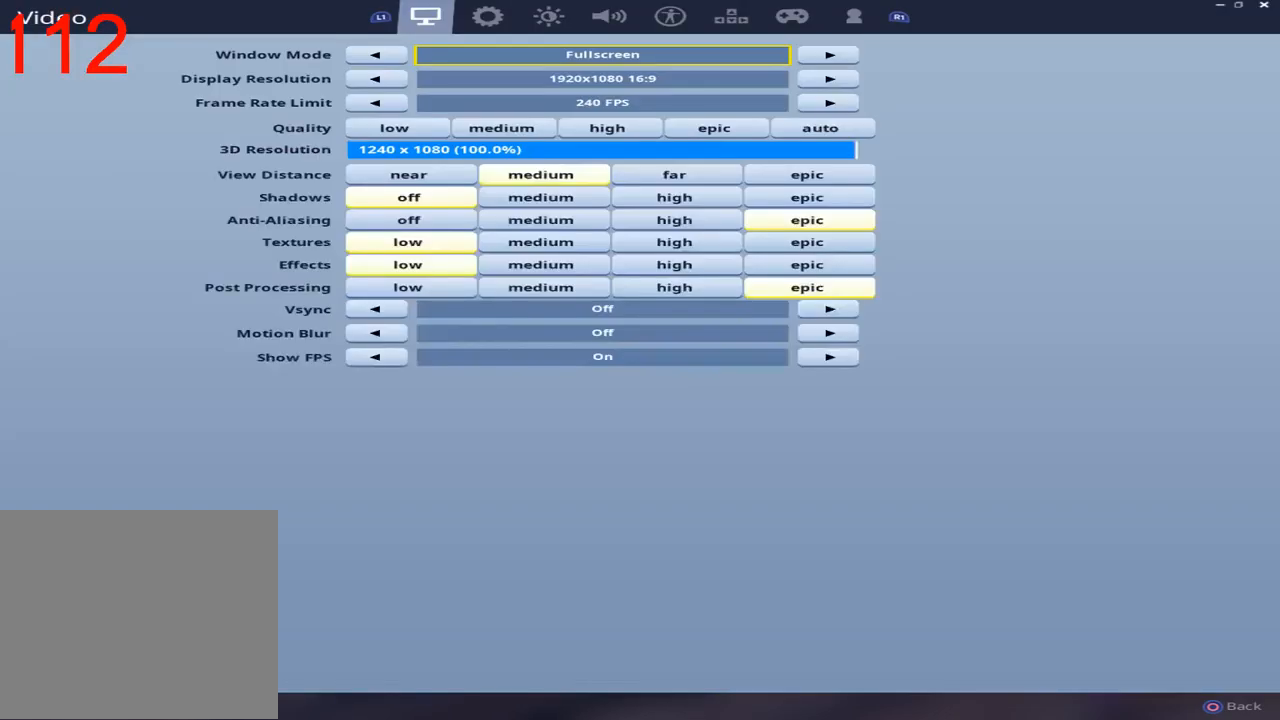
{"dt_ms": 500, "buttons": [], "left_stick": "center", "right_stick": "center", "events": [[67, "L1", "down"], [150, "L1", "up"], [250, "L1", "down"], [367, "L1", "up"]]}
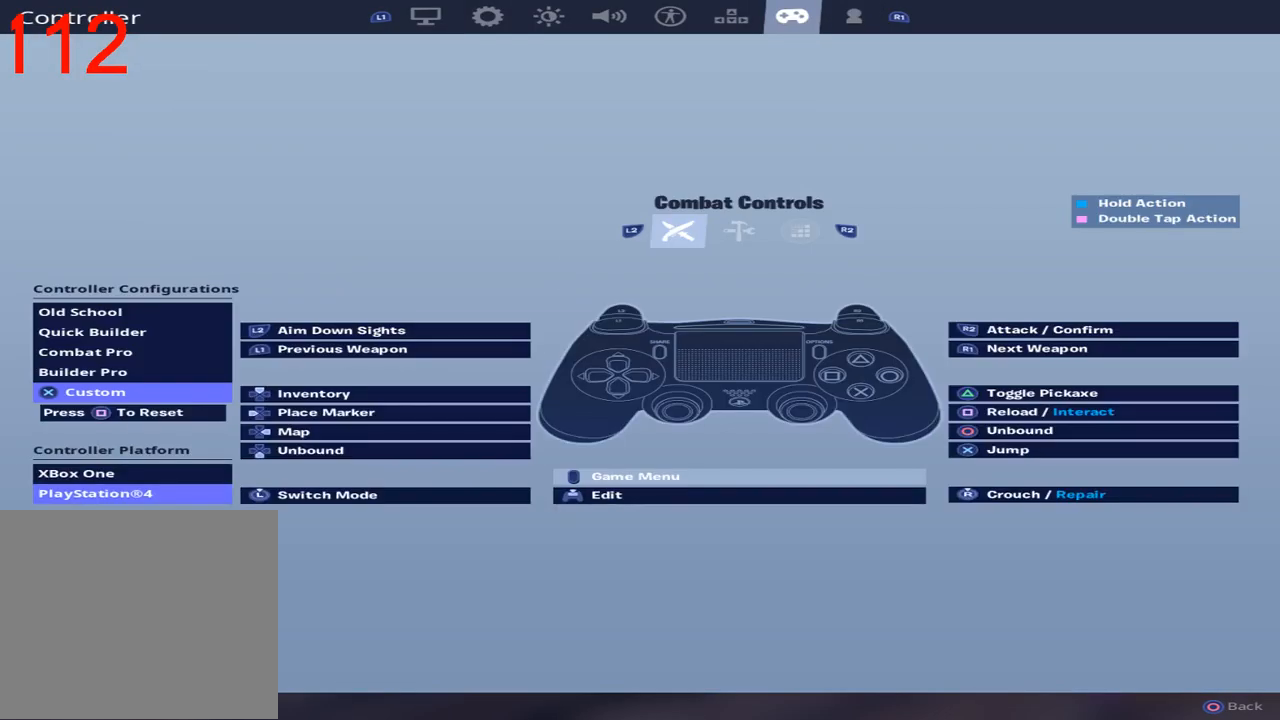
{"dt_ms": 500, "buttons": ["DPAD_RIGHT"], "left_stick": "center", "right_stick": "center", "events": [[217, "DPAD_DOWN", "down"], [283, "DPAD_DOWN", "up"], [483, "DPAD_RIGHT", "down"]]}
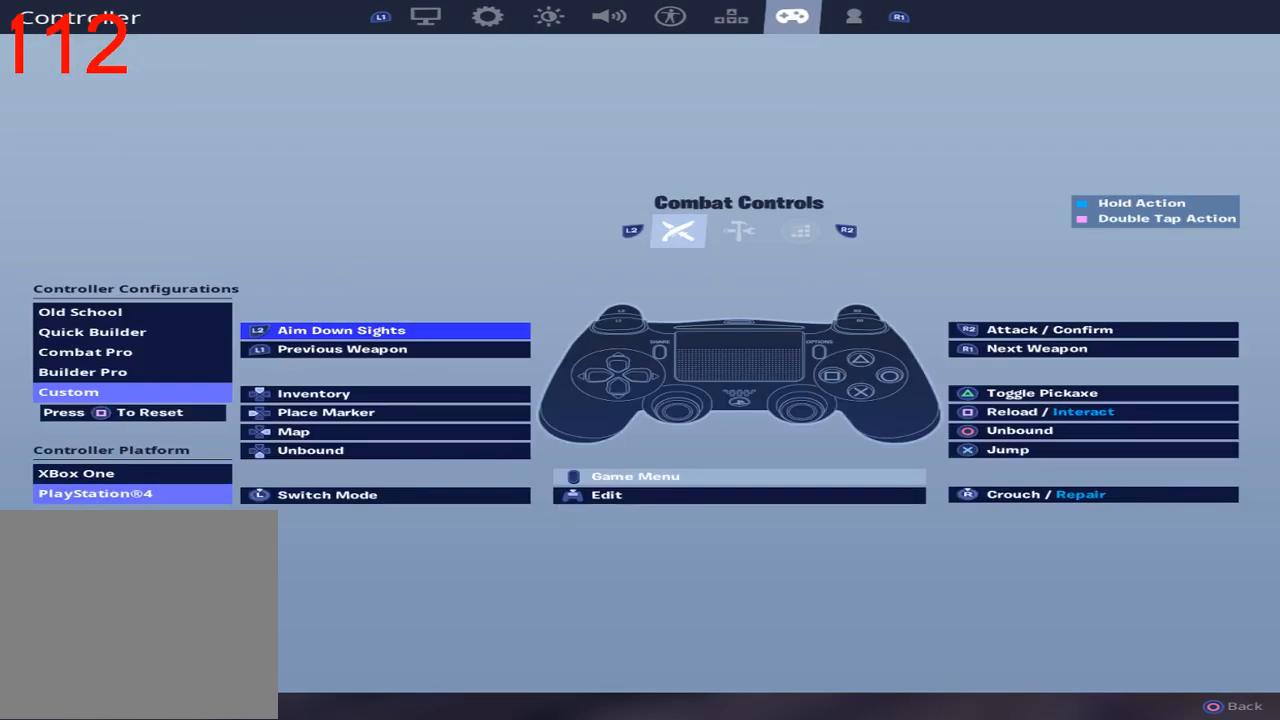
{"dt_ms": 500, "buttons": ["DPAD_DOWN"], "left_stick": "center", "right_stick": "center", "events": [[83, "DPAD_RIGHT", "up"], [250, "DPAD_UP", "down"], [300, "DPAD_UP", "up"], [467, "DPAD_DOWN", "down"]]}
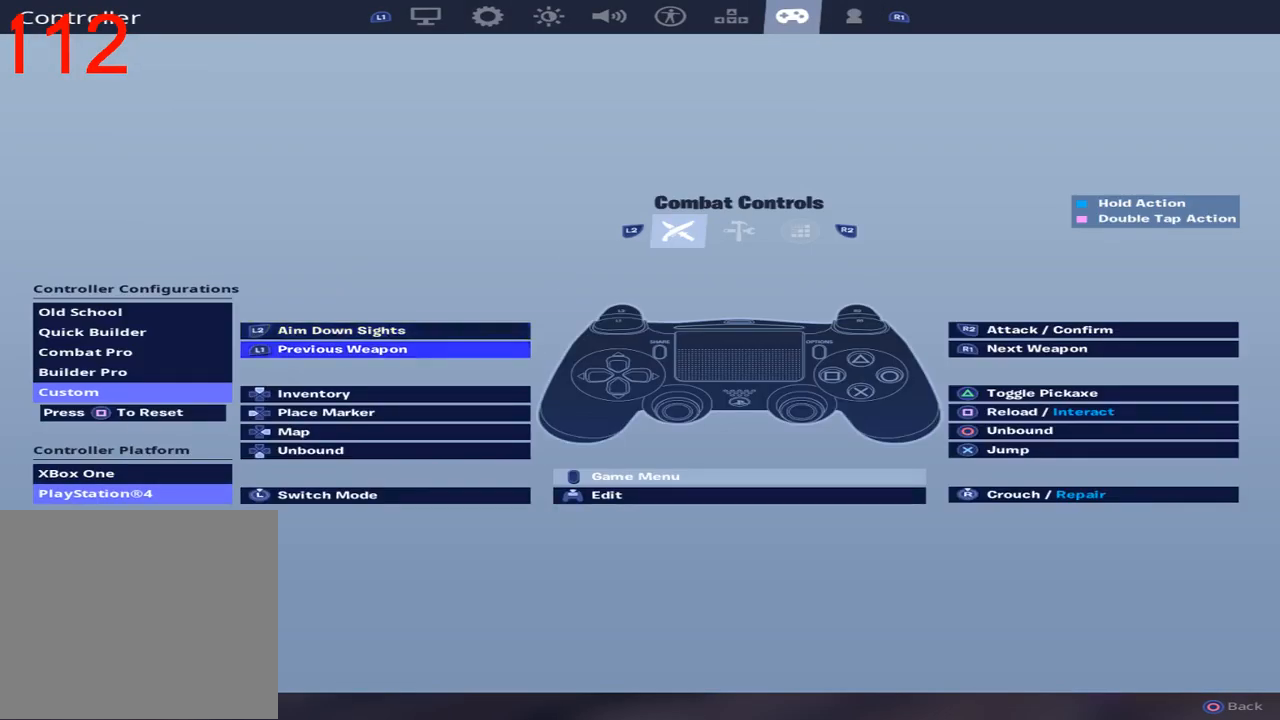
{"dt_ms": 500, "buttons": [], "left_stick": "center", "right_stick": "center", "events": [[67, "DPAD_DOWN", "up"], [133, "DPAD_DOWN", "down"], [250, "DPAD_DOWN", "up"], [317, "DPAD_DOWN", "down"], [400, "DPAD_DOWN", "up"]]}
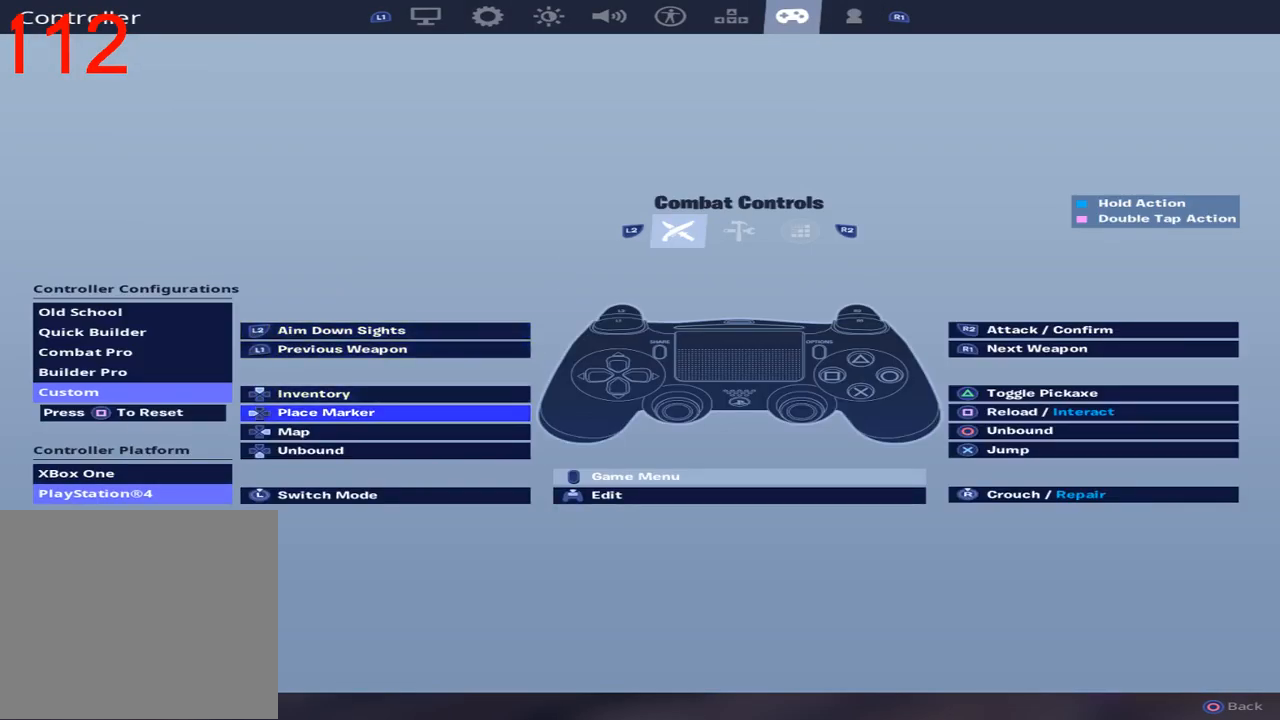
{"dt_ms": 500, "buttons": [], "left_stick": "center", "right_stick": "center", "events": [[117, "DPAD_DOWN", "down"], [200, "DPAD_DOWN", "up"], [417, "CROSS", "down"], [500, "CROSS", "up"]]}
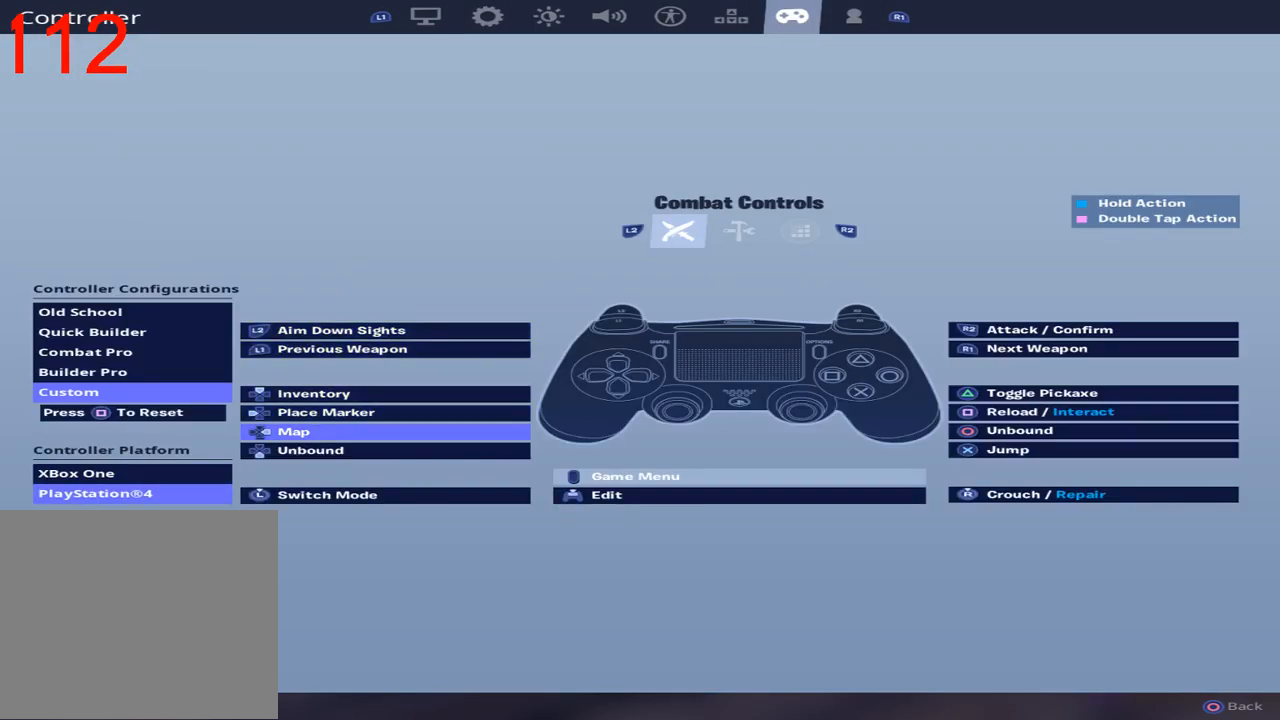
{"dt_ms": 500, "buttons": [], "left_stick": "center", "right_stick": "center", "events": []}
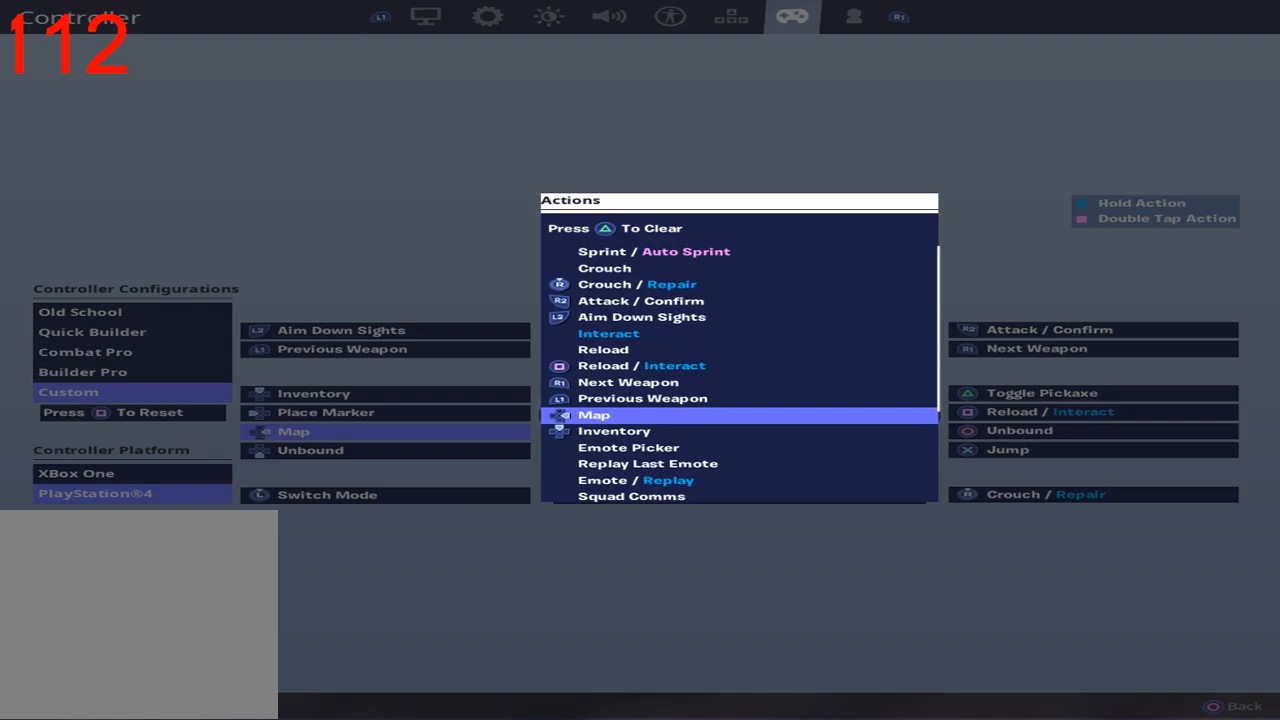
{"dt_ms": 500, "buttons": ["DPAD_UP"], "left_stick": "center", "right_stick": "center", "events": [[83, "DPAD_UP", "down"]]}
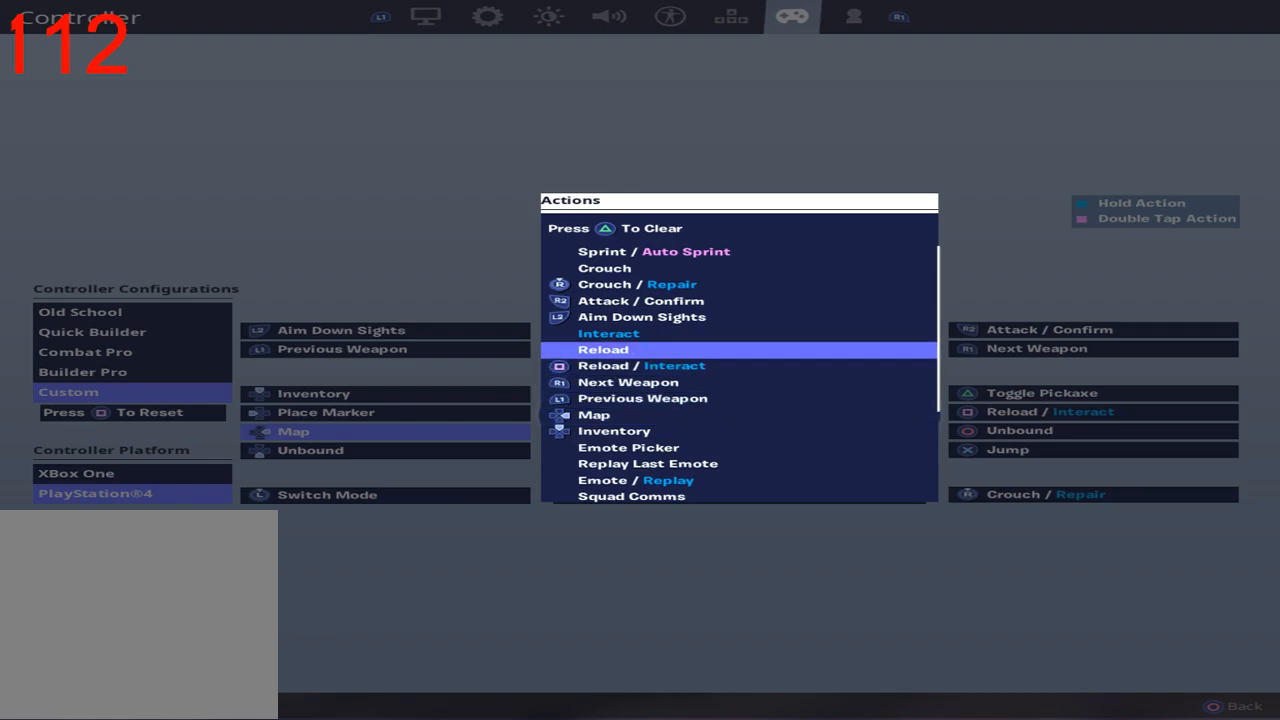
{"dt_ms": 500, "buttons": ["DPAD_UP"], "left_stick": "center", "right_stick": "center", "events": []}
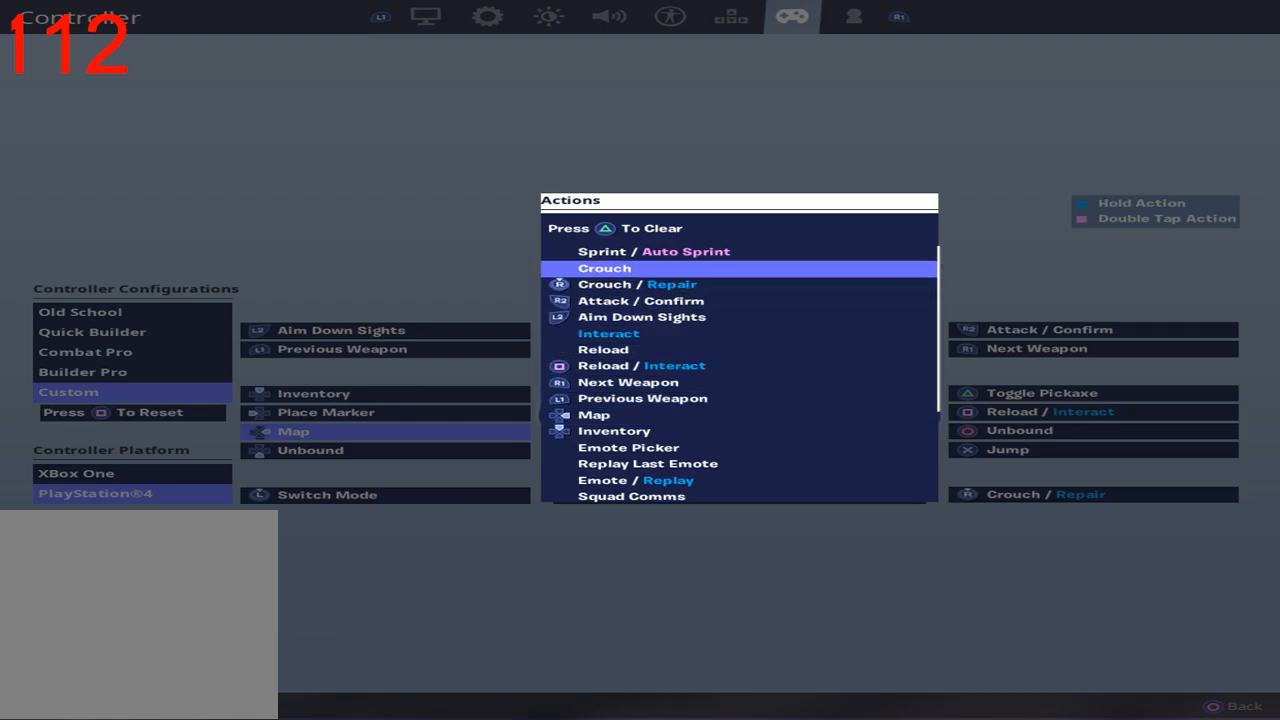
{"dt_ms": 500, "buttons": ["DPAD_UP"], "left_stick": "center", "right_stick": "center", "events": []}
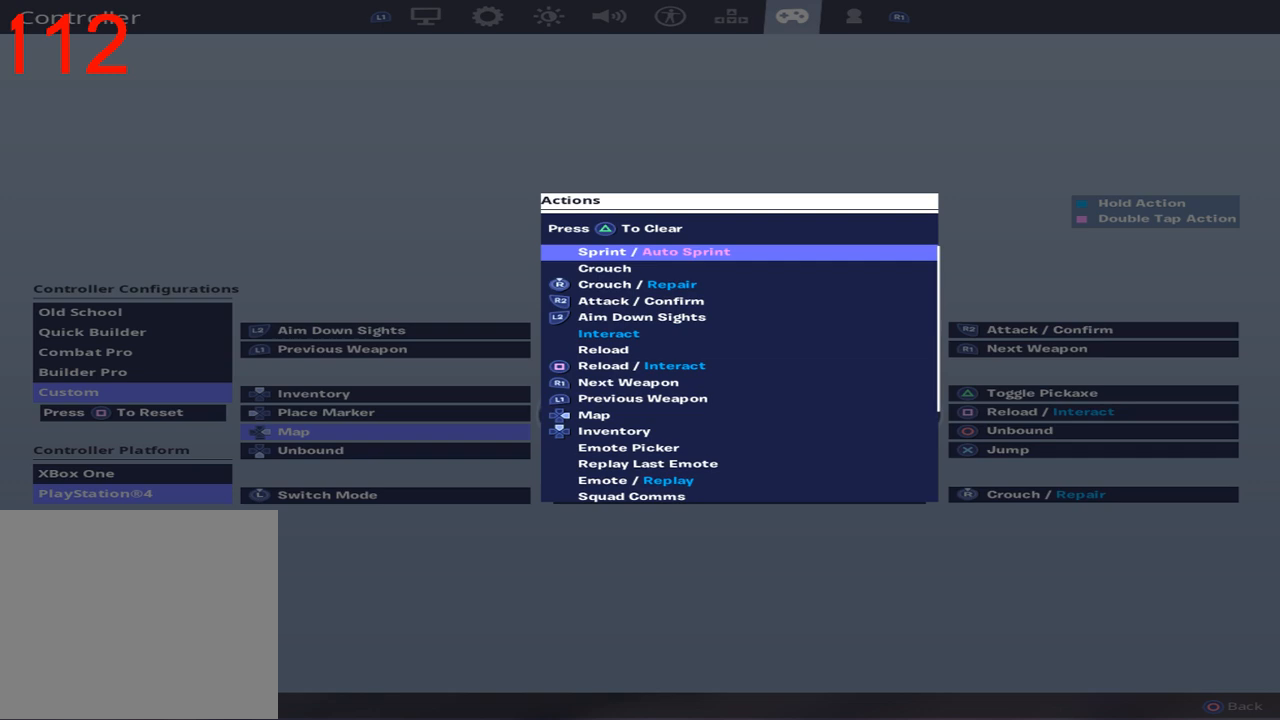
{"dt_ms": 500, "buttons": ["DPAD_DOWN"], "left_stick": "center", "right_stick": "center", "events": [[150, "DPAD_UP", "up"], [433, "DPAD_DOWN", "down"]]}
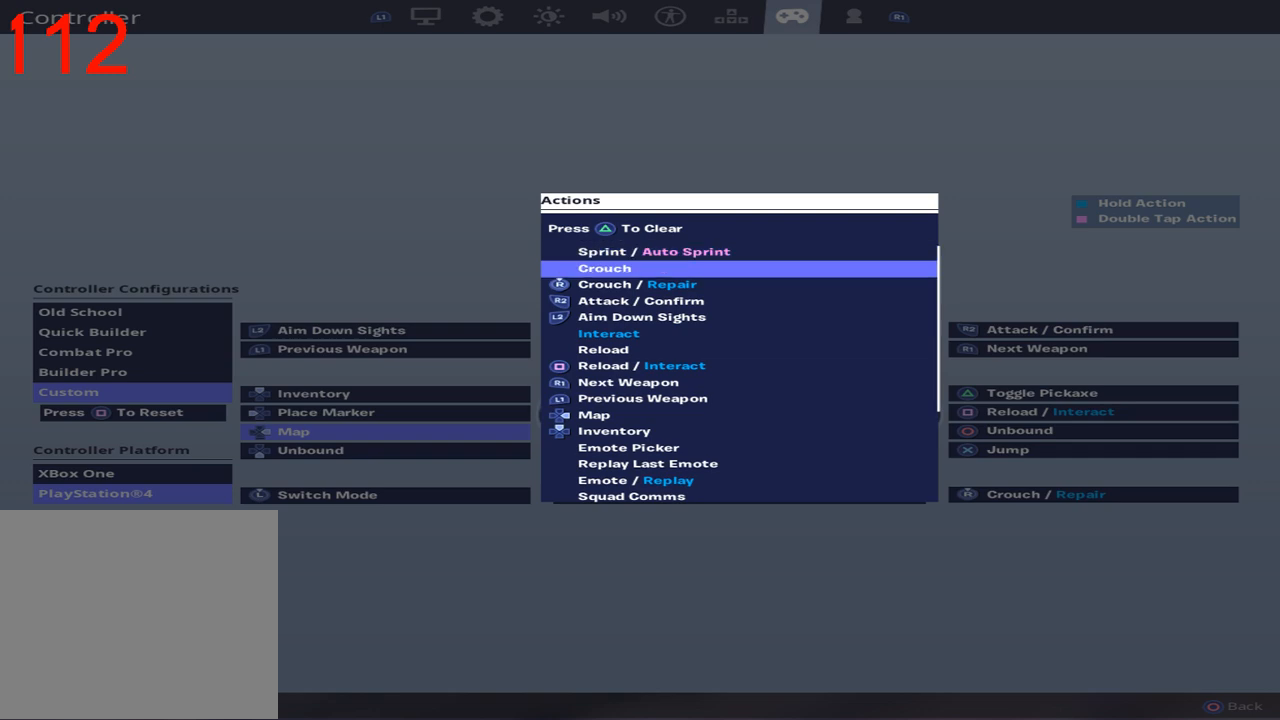
{"dt_ms": 500, "buttons": ["DPAD_DOWN"], "left_stick": "center", "right_stick": "center", "events": []}
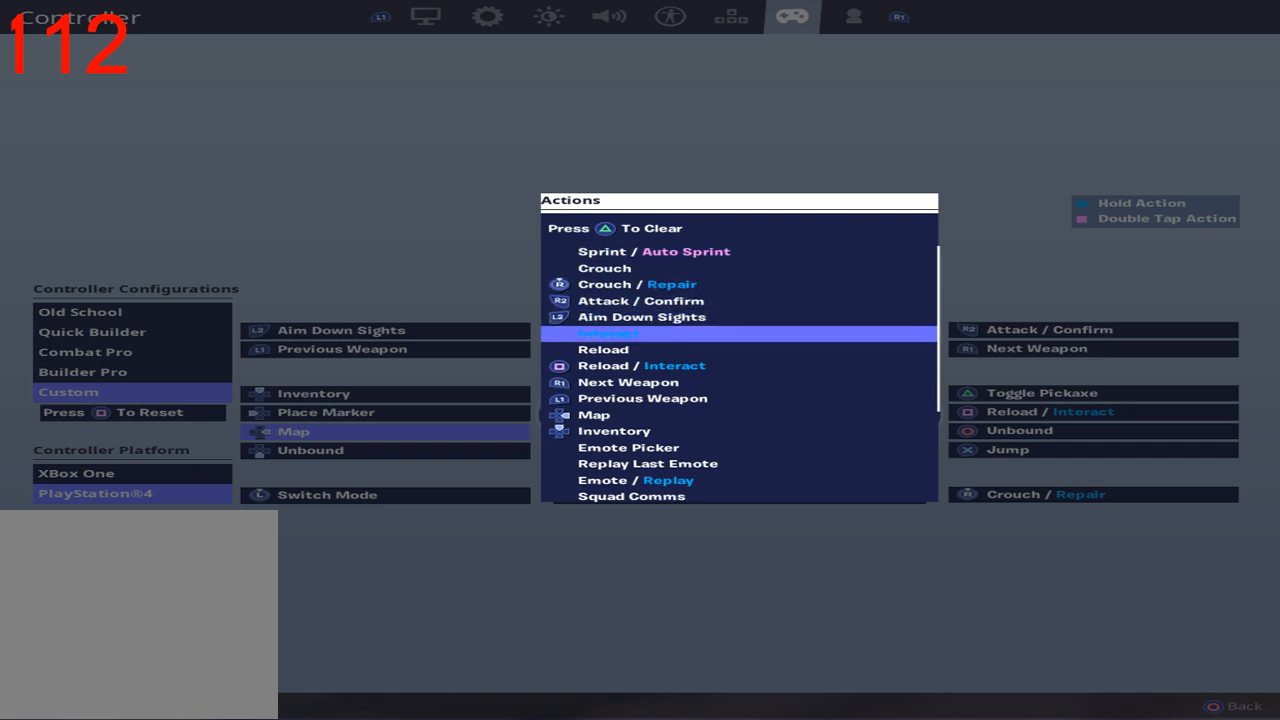
{"dt_ms": 500, "buttons": [], "left_stick": "center", "right_stick": "center", "events": [[400, "DPAD_DOWN", "up"]]}
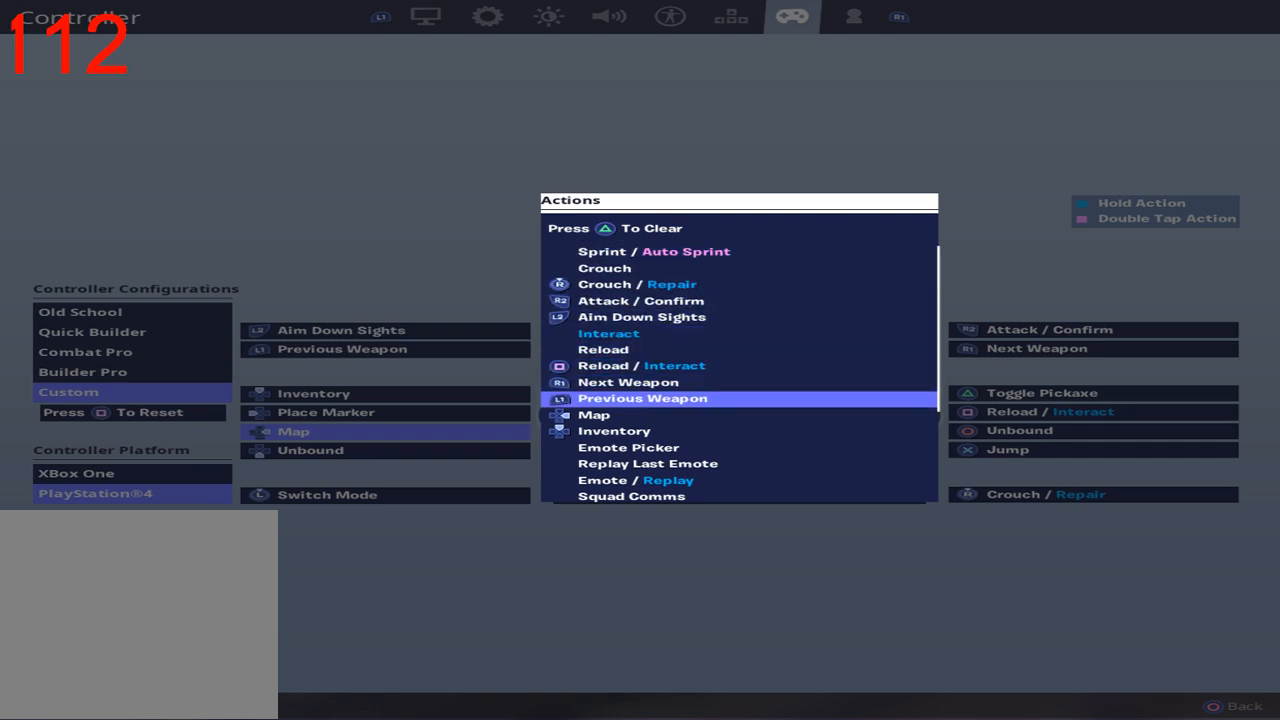
{"dt_ms": 500, "buttons": ["CROSS"], "left_stick": "center", "right_stick": "center", "events": [[117, "DPAD_DOWN", "down"], [233, "DPAD_DOWN", "up"], [367, "CROSS", "down"]]}
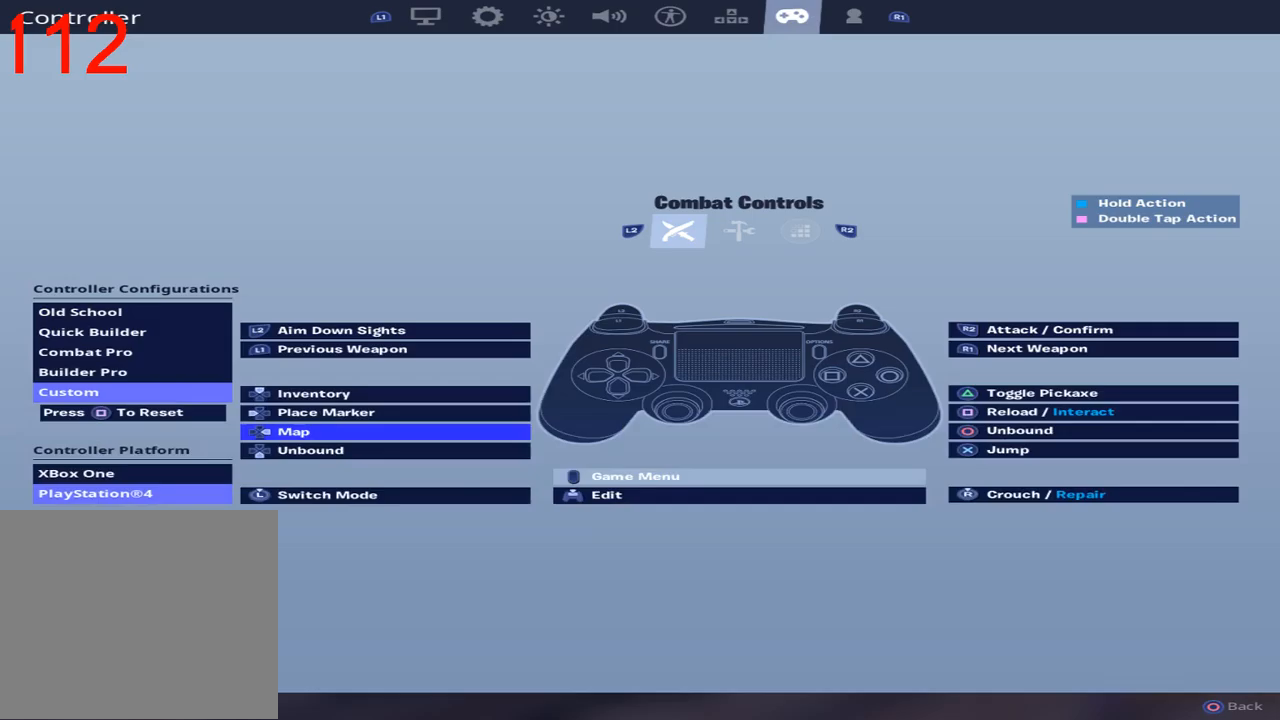
{"dt_ms": 500, "buttons": [], "left_stick": "center", "right_stick": "center", "events": [[17, "CROSS", "up"], [333, "DPAD_DOWN", "down"], [433, "DPAD_DOWN", "up"]]}
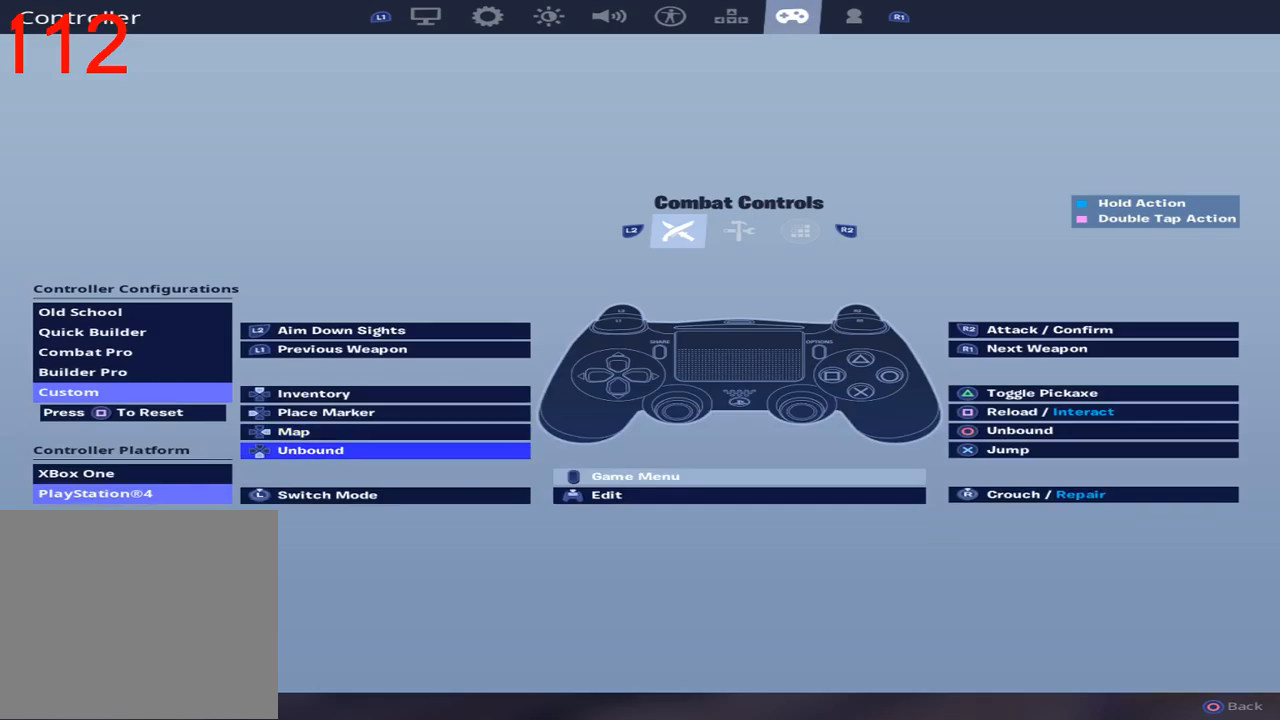
{"dt_ms": 500, "buttons": [], "left_stick": "center", "right_stick": "center", "events": [[83, "DPAD_UP", "down"], [217, "DPAD_UP", "up"]]}
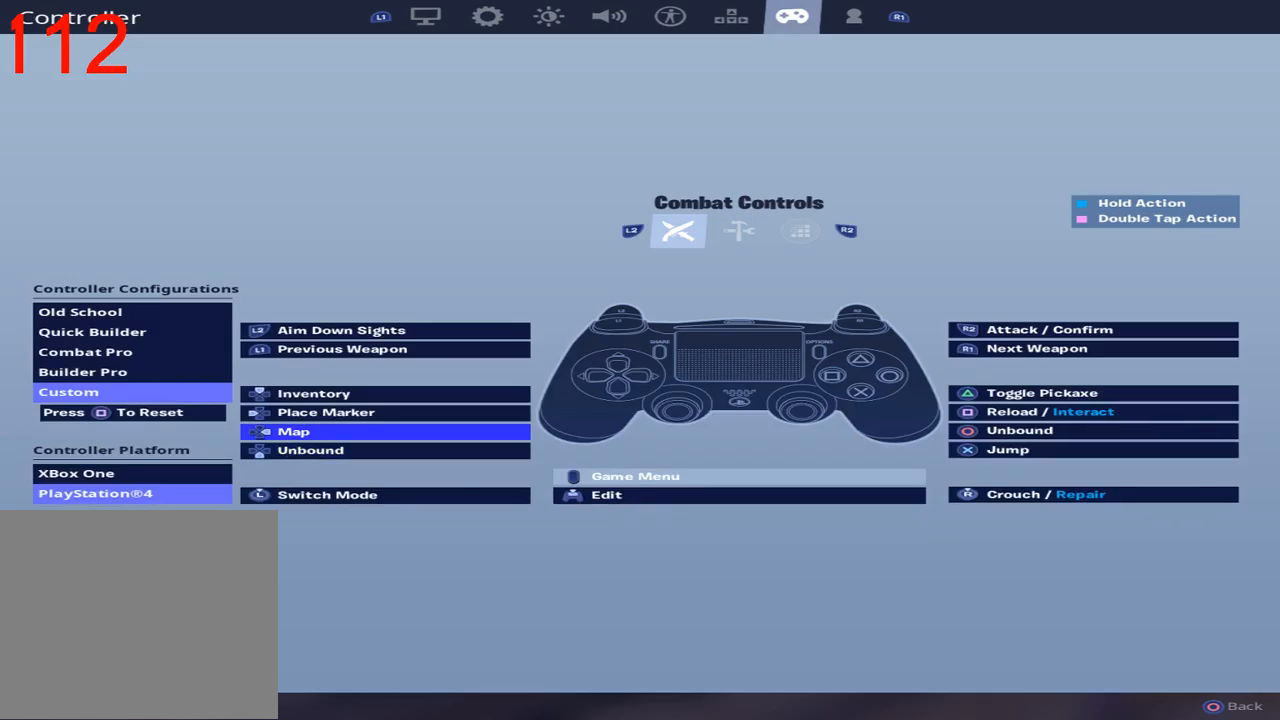
{"dt_ms": 500, "buttons": ["DPAD_DOWN"], "left_stick": "center", "right_stick": "center", "events": [[67, "CROSS", "down"], [167, "CROSS", "up"], [450, "DPAD_DOWN", "down"]]}
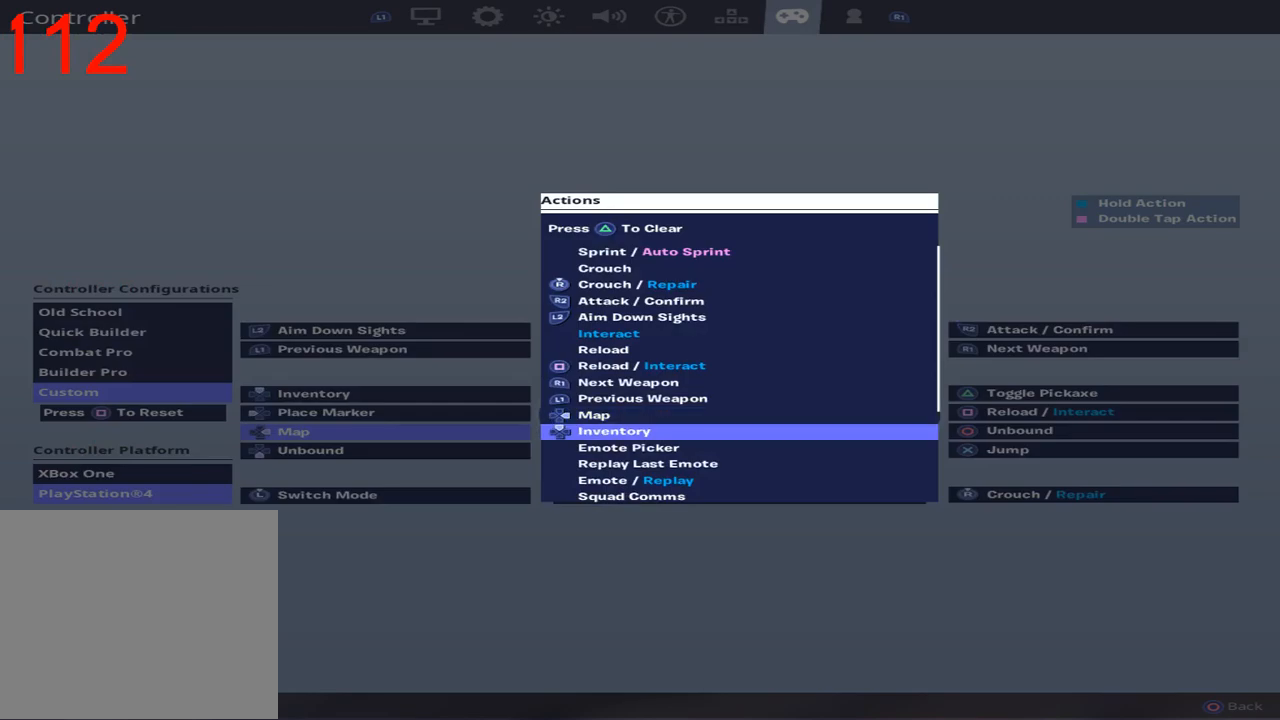
{"dt_ms": 500, "buttons": [], "left_stick": "center", "right_stick": "center", "events": [[83, "DPAD_DOWN", "up"]]}